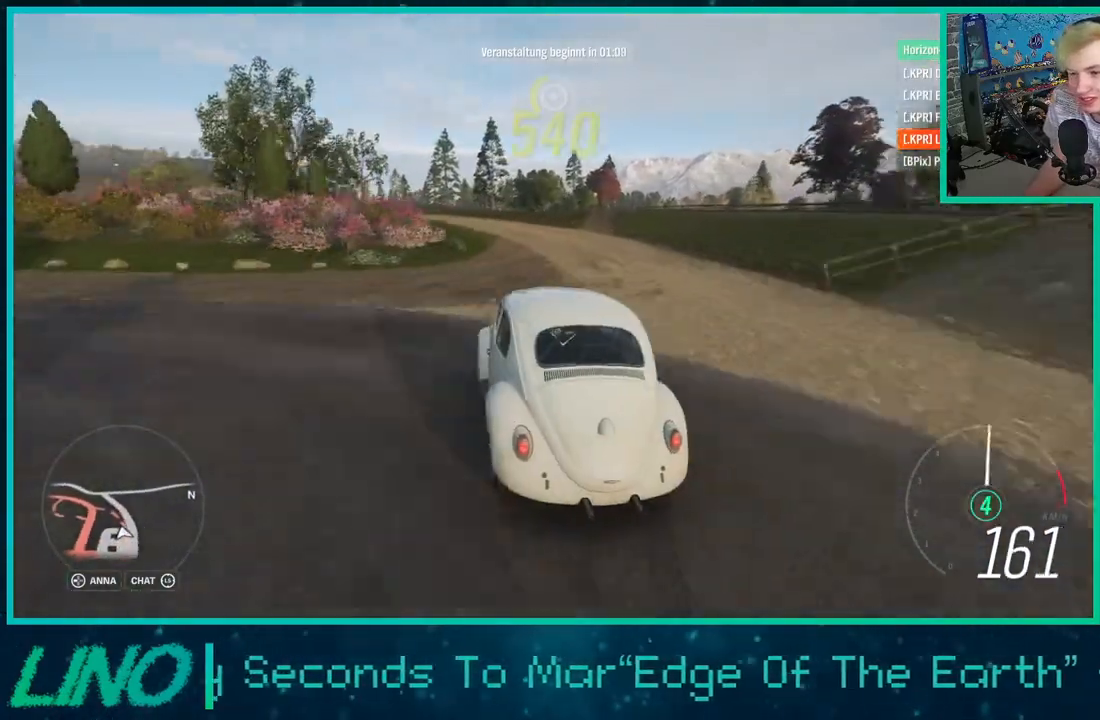
Gameplay with a controller (Xbox layout); each line is a JSON object with the inputs held at the frame after it. "events" lists button and stick changes between this image and that frame as [ms after this image, input, new state], when the widget could be followed in between. Not read: L1 R1.
{"buttons": ["R2"], "left_stick": "left", "right_stick": "center", "events": [[117, "X", "down"], [200, "X", "up"], [200, "left_stick", "left"], [283, "R2", "down"], [350, "L2", "up"]]}
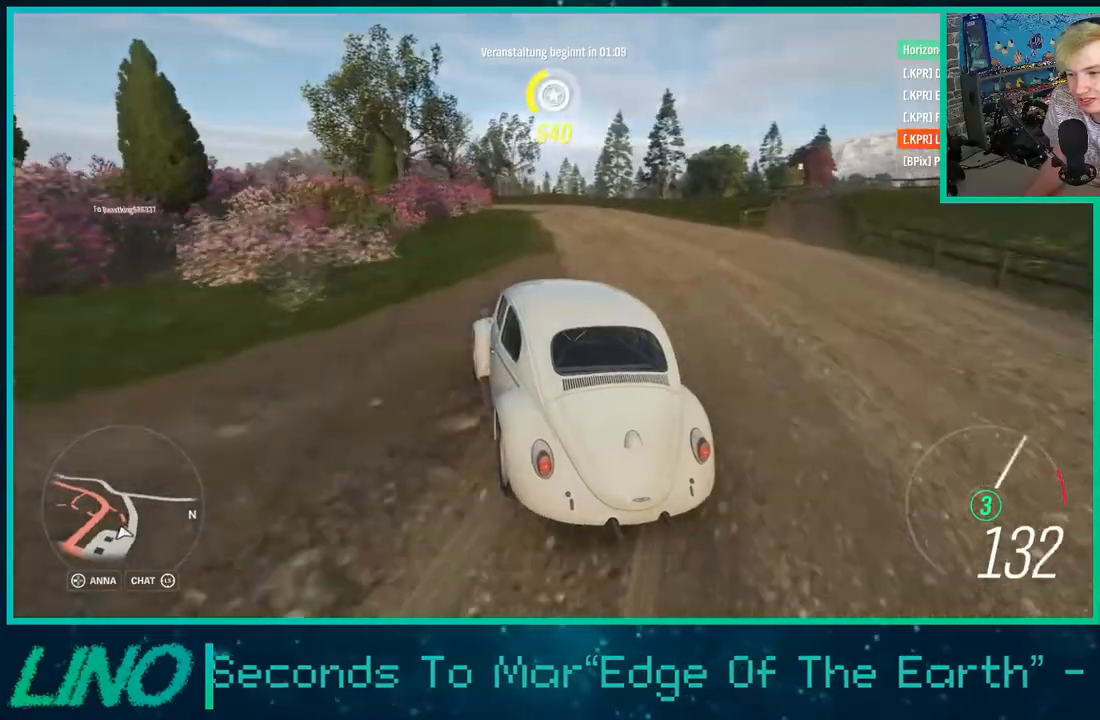
{"buttons": ["R2"], "left_stick": "center", "right_stick": "center", "events": [[33, "left_stick", "center"], [83, "left_stick", "right"], [383, "left_stick", "center"]]}
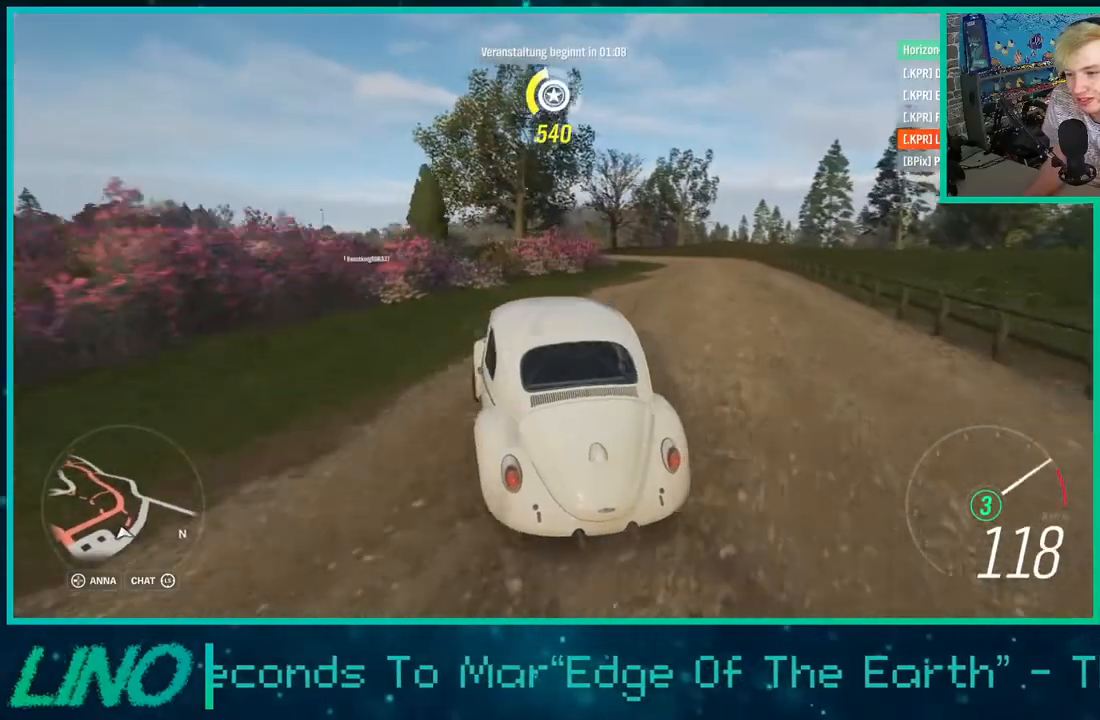
{"buttons": ["A", "X", "R2"], "left_stick": "right", "right_stick": "center", "events": [[33, "left_stick", "right"], [167, "left_stick", "center"], [233, "A", "down"], [233, "X", "down"], [283, "left_stick", "right"]]}
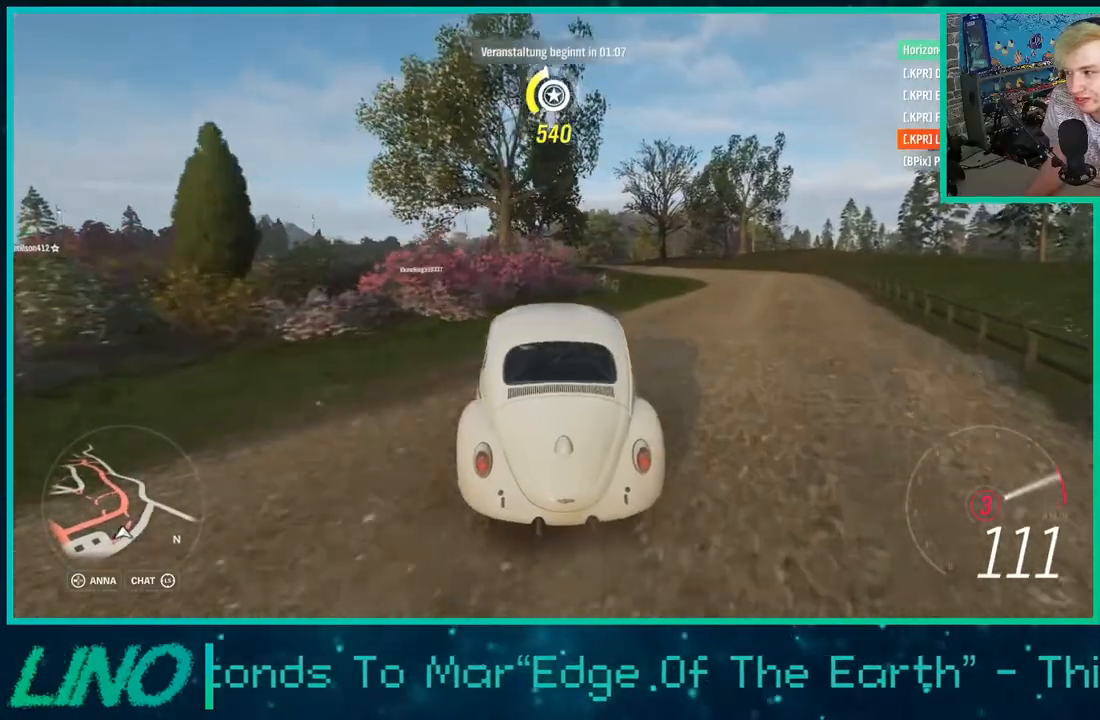
{"buttons": ["A", "X", "R2"], "left_stick": "down-left", "right_stick": "center", "events": [[367, "left_stick", "center"], [417, "left_stick", "down-left"]]}
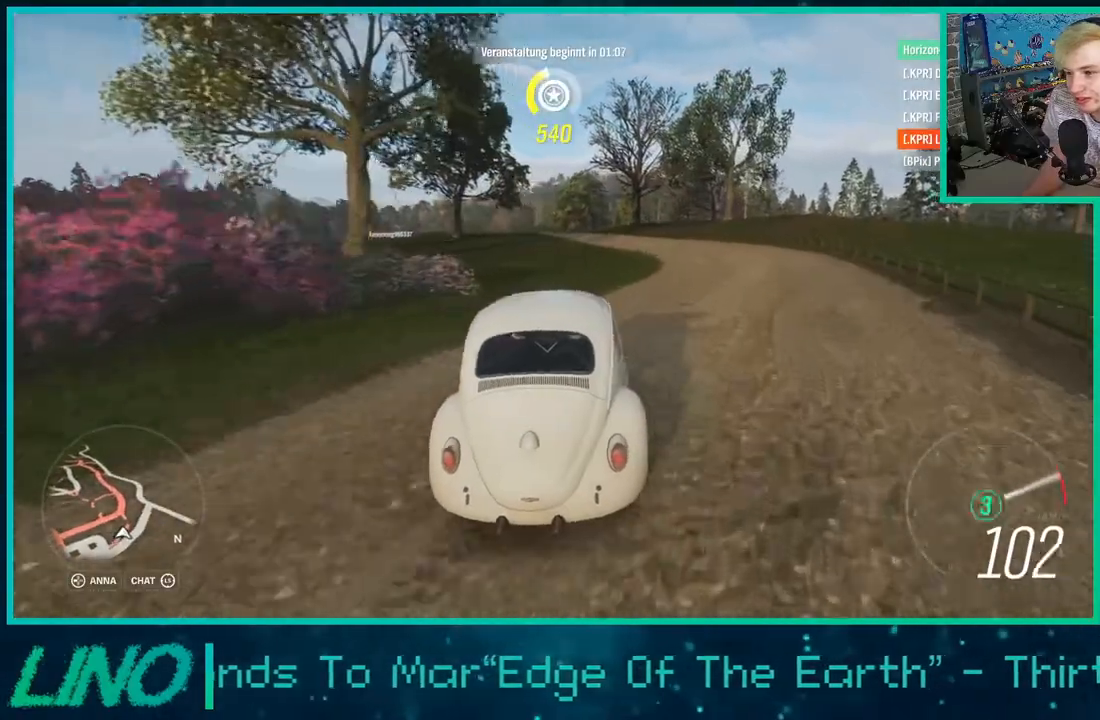
{"buttons": ["R2"], "left_stick": "right", "right_stick": "center", "events": [[250, "X", "up"], [300, "A", "up"], [300, "left_stick", "center"], [467, "left_stick", "right"]]}
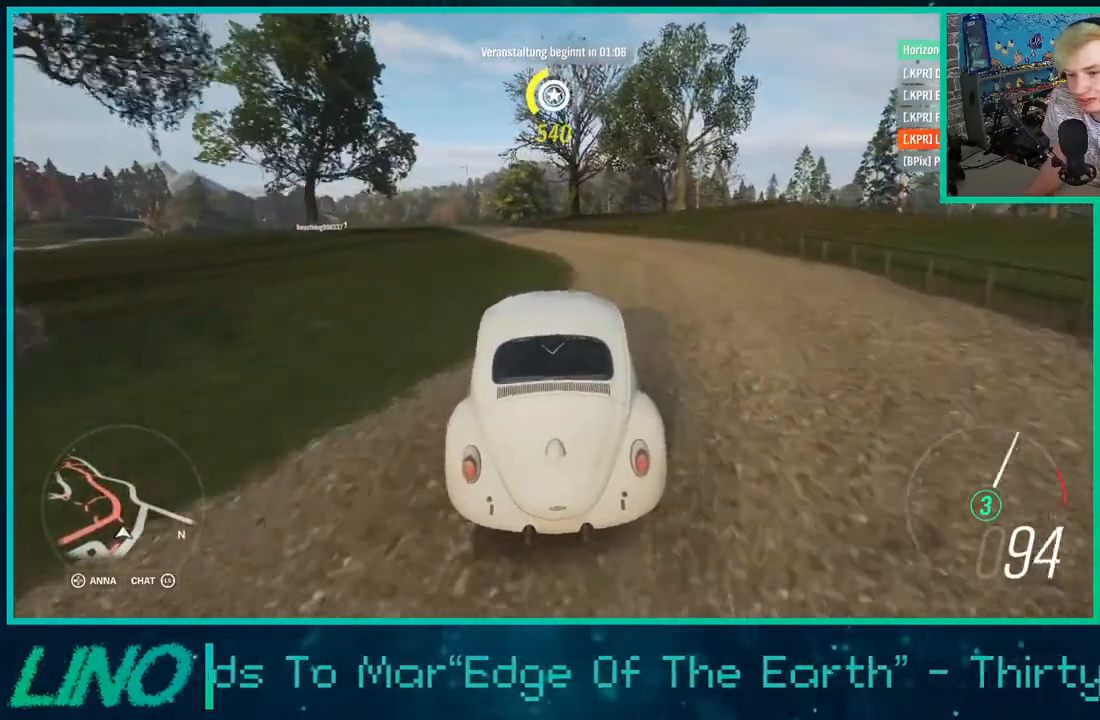
{"buttons": ["R2"], "left_stick": "left", "right_stick": "center", "events": [[150, "left_stick", "left"]]}
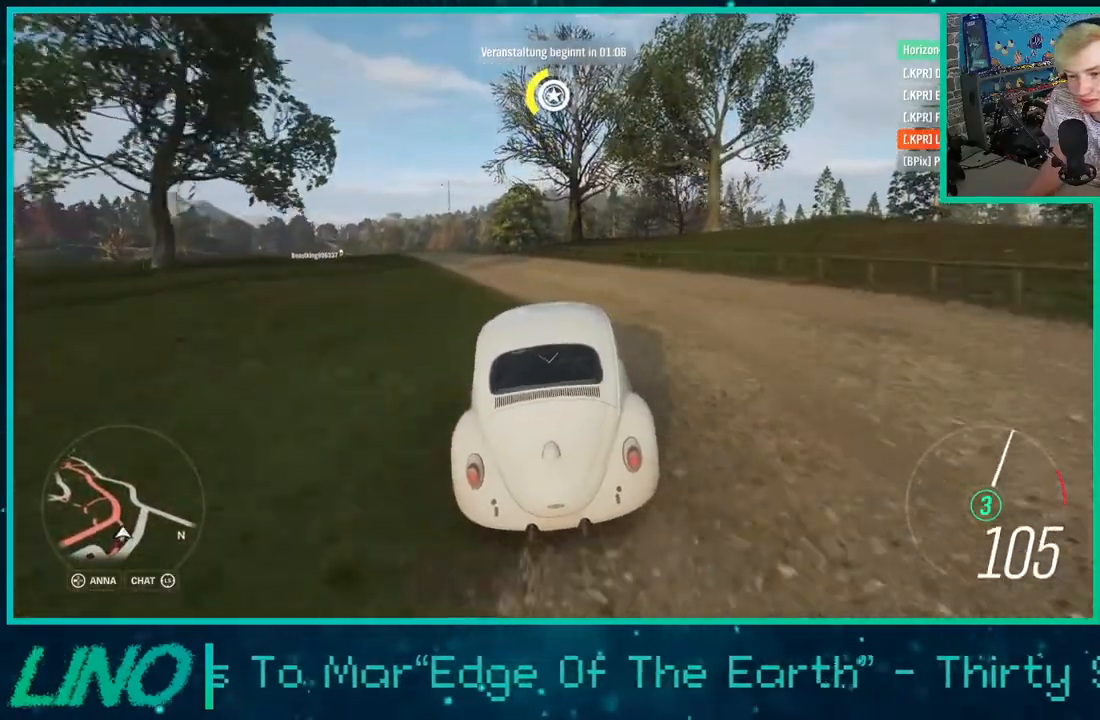
{"buttons": ["R2"], "left_stick": "left", "right_stick": "center", "events": []}
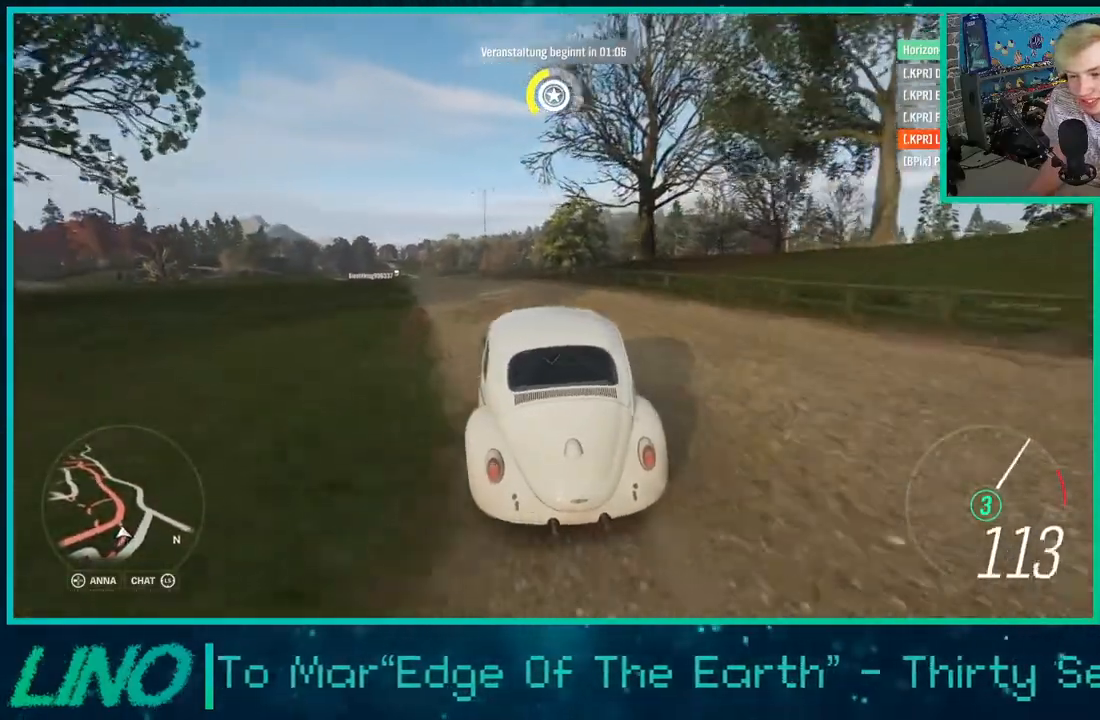
{"buttons": ["R2"], "left_stick": "down-left", "right_stick": "center", "events": [[317, "left_stick", "down-left"]]}
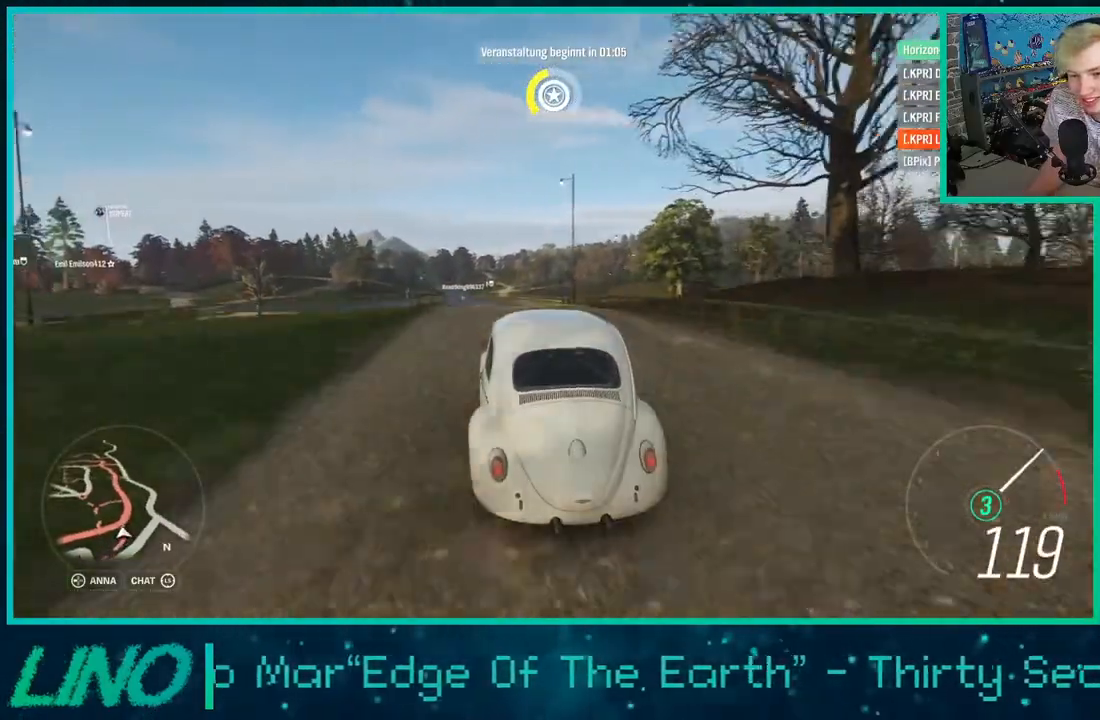
{"buttons": ["R2"], "left_stick": "right", "right_stick": "center", "events": [[350, "X", "down"], [400, "left_stick", "center"], [467, "left_stick", "right"], [483, "X", "up"]]}
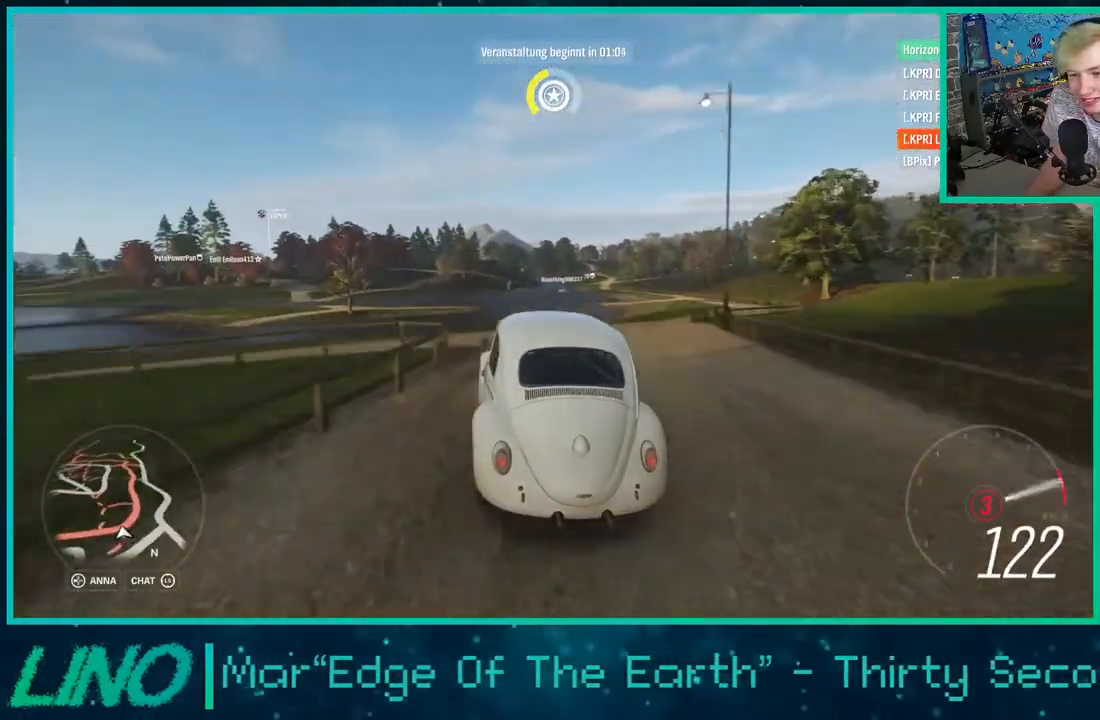
{"buttons": ["R2"], "left_stick": "down-left", "right_stick": "center", "events": [[183, "left_stick", "center"], [250, "left_stick", "down-left"]]}
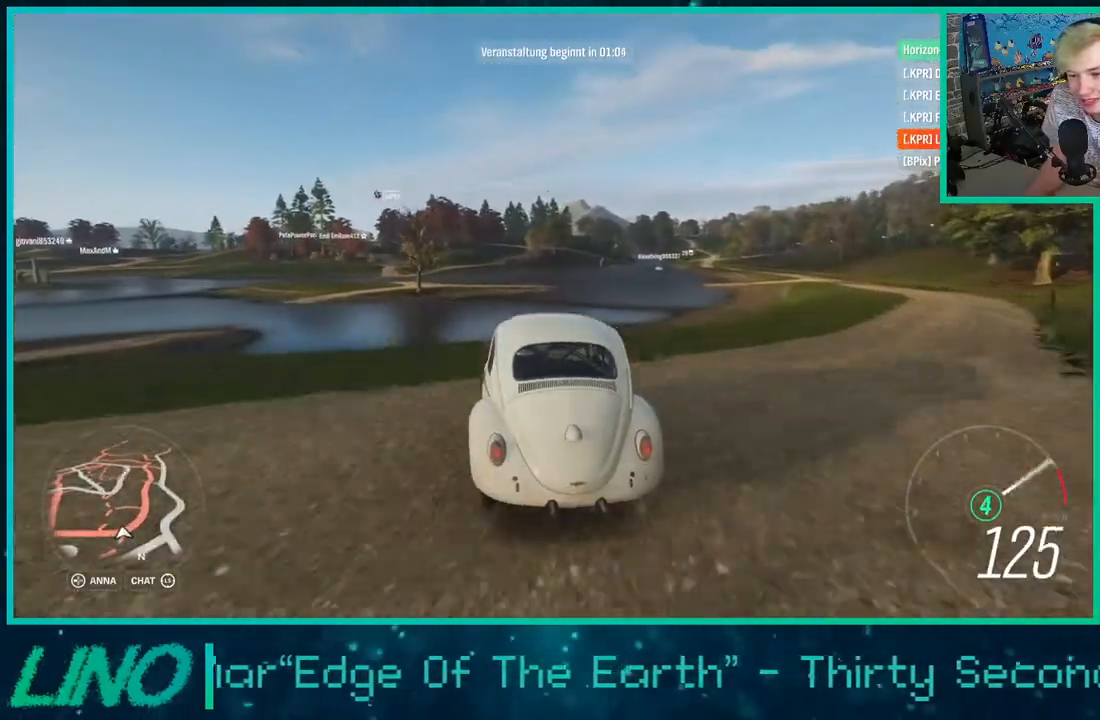
{"buttons": ["R2"], "left_stick": "center", "right_stick": "center", "events": [[133, "left_stick", "center"]]}
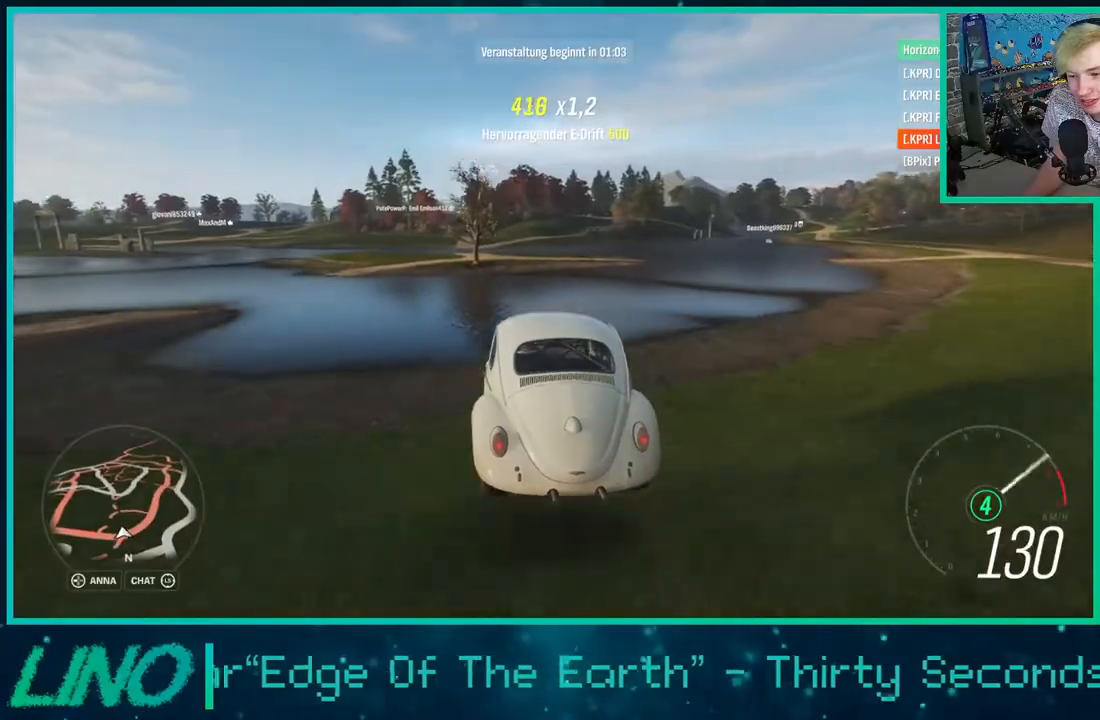
{"buttons": ["R2"], "left_stick": "right", "right_stick": "center", "events": [[133, "left_stick", "right"]]}
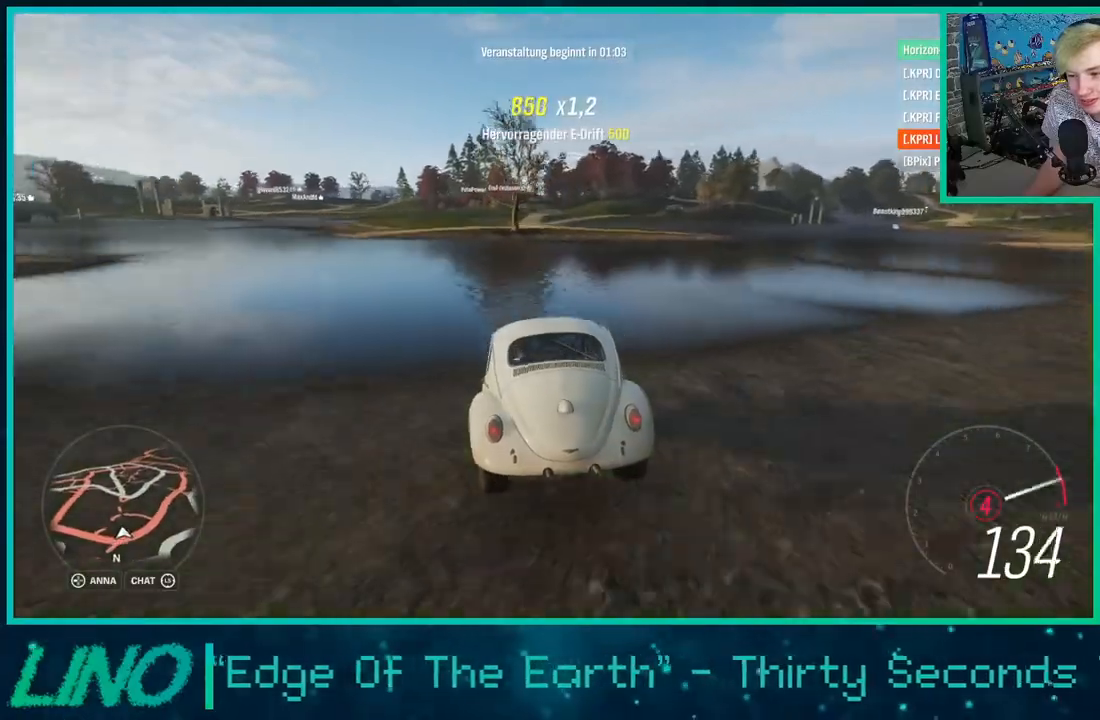
{"buttons": ["R2"], "left_stick": "down-left", "right_stick": "center", "events": [[17, "left_stick", "center"], [67, "left_stick", "left"], [167, "left_stick", "center"], [350, "left_stick", "right"], [500, "left_stick", "down-left"]]}
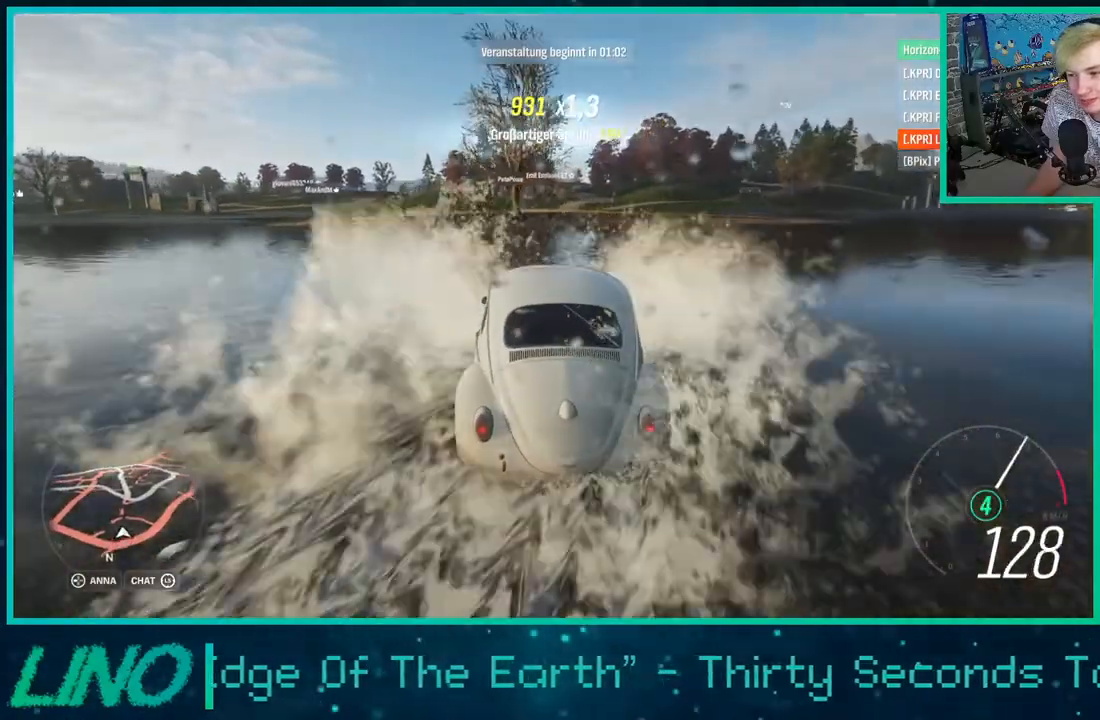
{"buttons": ["R2"], "left_stick": "down-left", "right_stick": "center", "events": [[100, "left_stick", "center"], [200, "left_stick", "right"], [317, "left_stick", "center"], [383, "left_stick", "left"], [467, "left_stick", "down-left"]]}
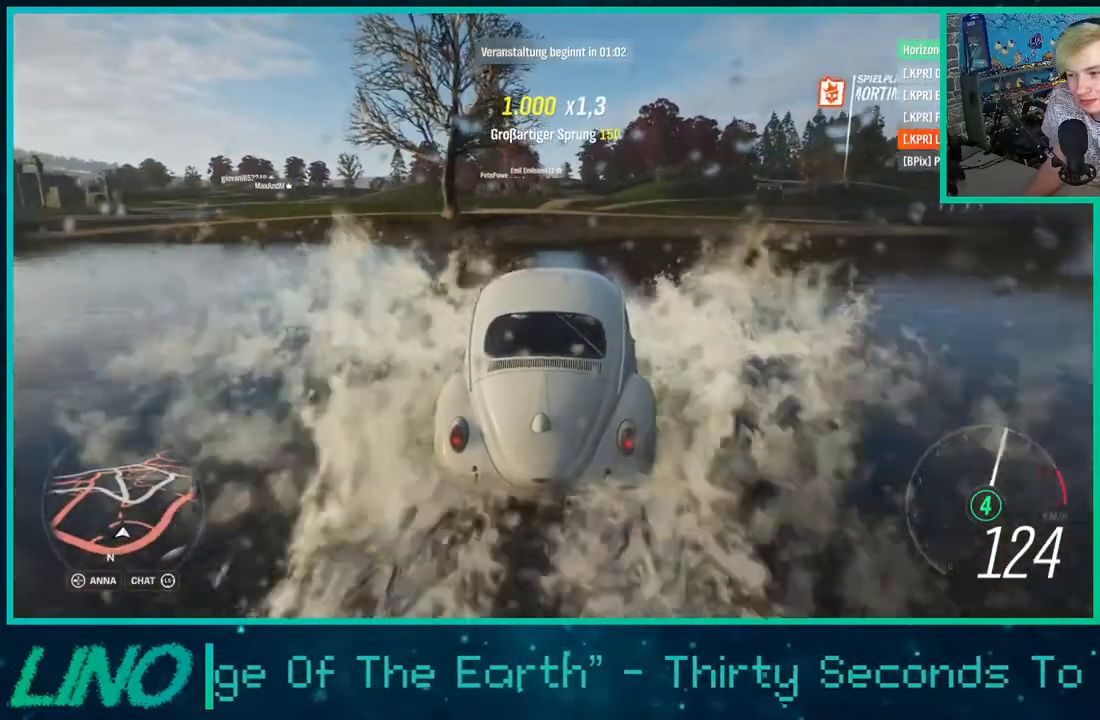
{"buttons": ["R2"], "left_stick": "left", "right_stick": "center", "events": [[50, "X", "down"], [150, "X", "up"], [250, "left_stick", "left"]]}
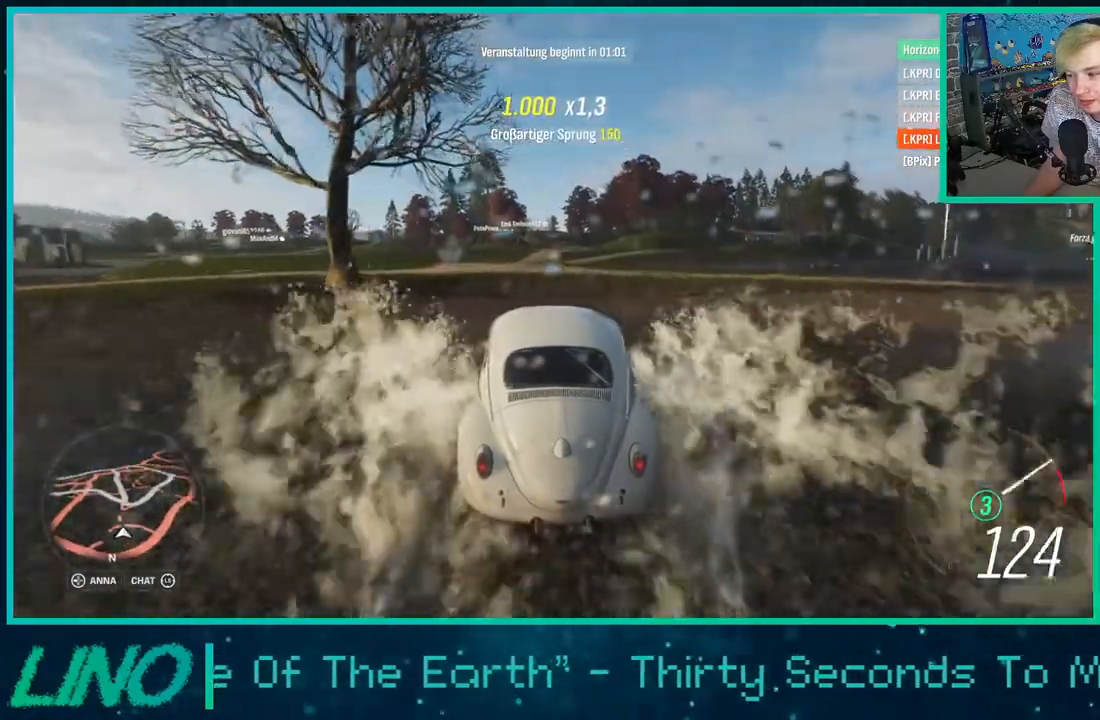
{"buttons": ["X", "R2"], "left_stick": "center", "right_stick": "center", "events": [[283, "left_stick", "center"], [467, "X", "down"]]}
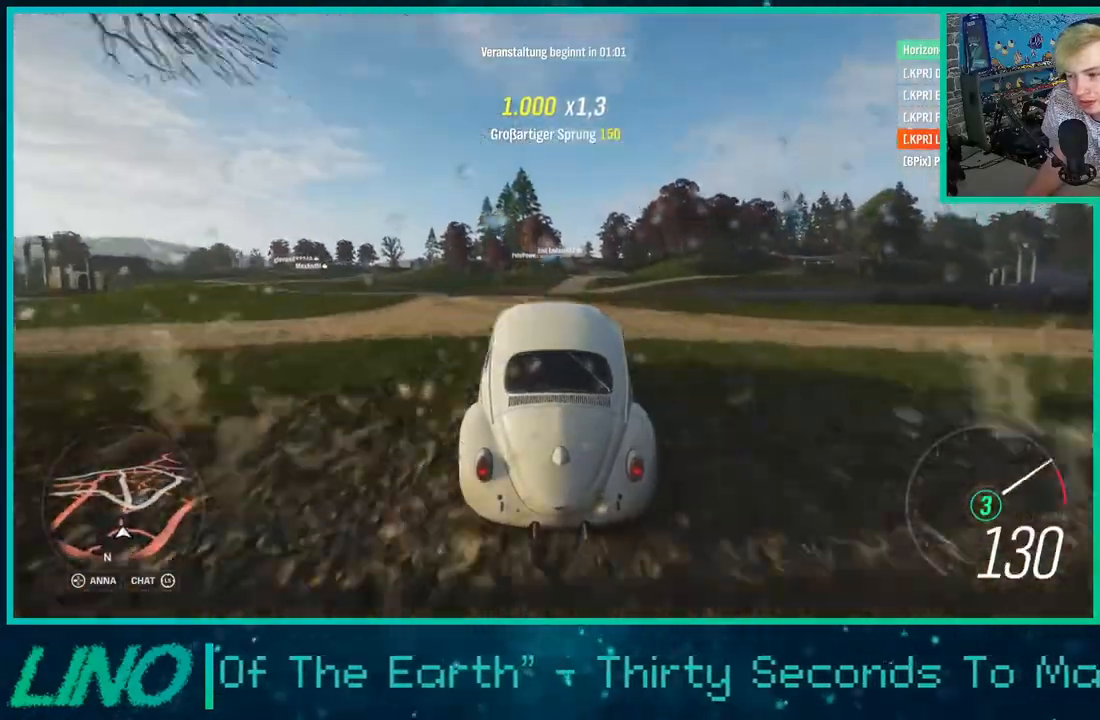
{"buttons": ["R2"], "left_stick": "center", "right_stick": "up", "events": [[83, "X", "up"], [300, "right_stick", "up"]]}
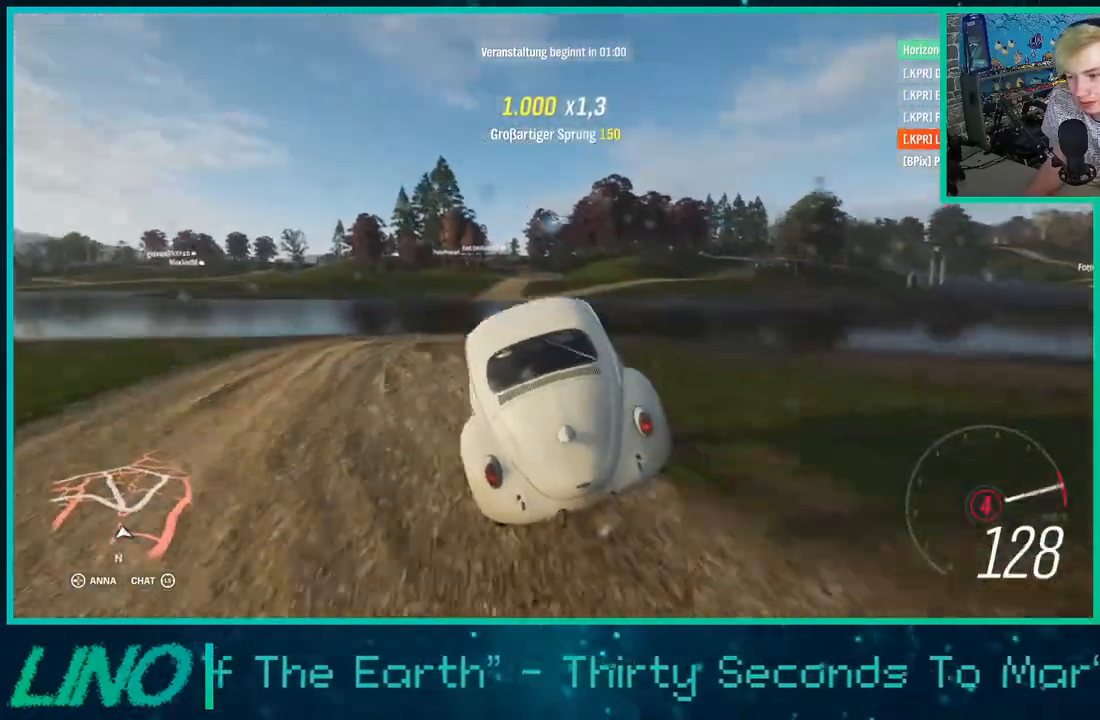
{"buttons": ["R2"], "left_stick": "left", "right_stick": "up", "events": [[50, "left_stick", "left"]]}
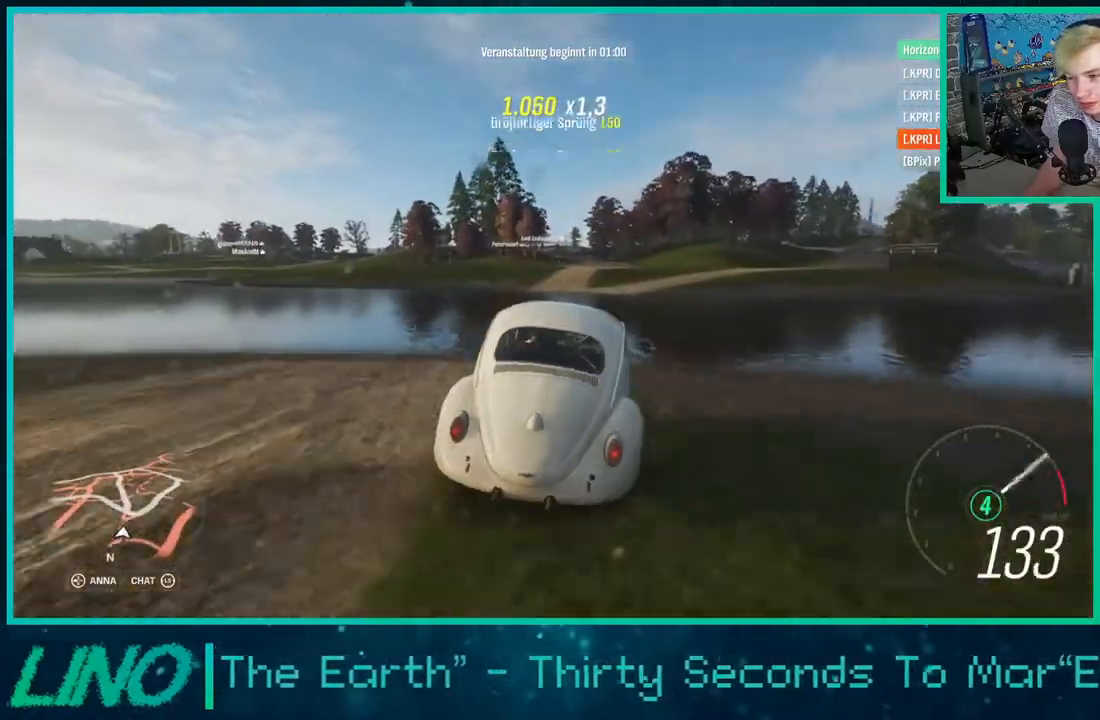
{"buttons": ["R2"], "left_stick": "center", "right_stick": "up", "events": [[350, "left_stick", "center"]]}
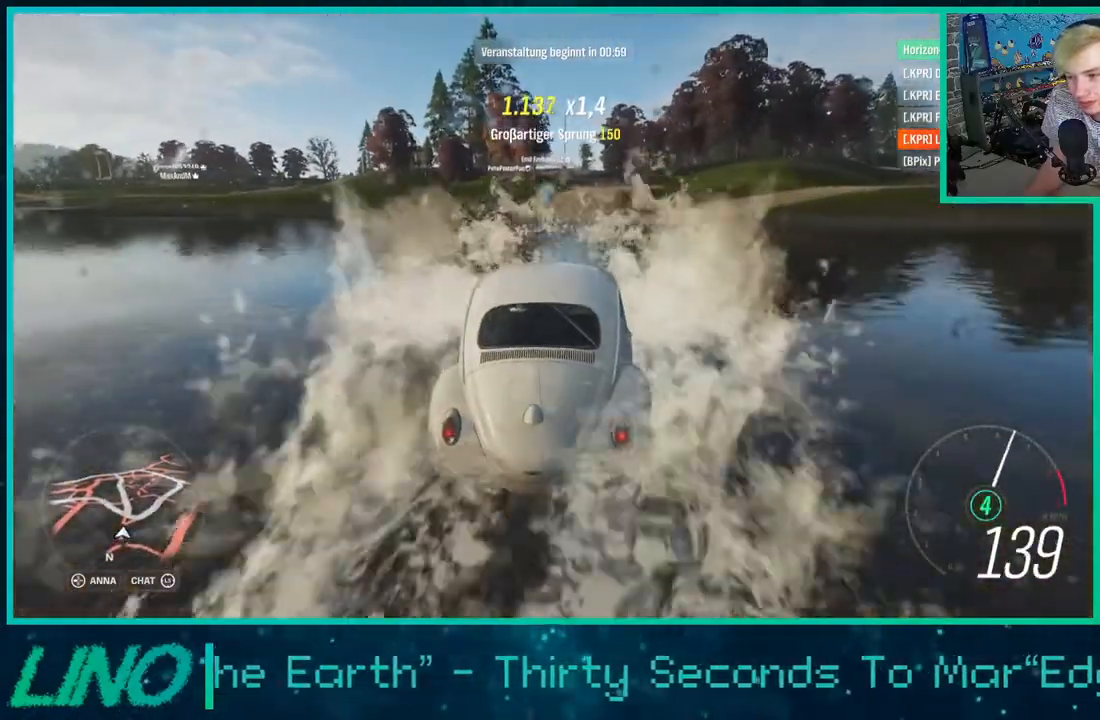
{"buttons": ["R2"], "left_stick": "center", "right_stick": "up", "events": []}
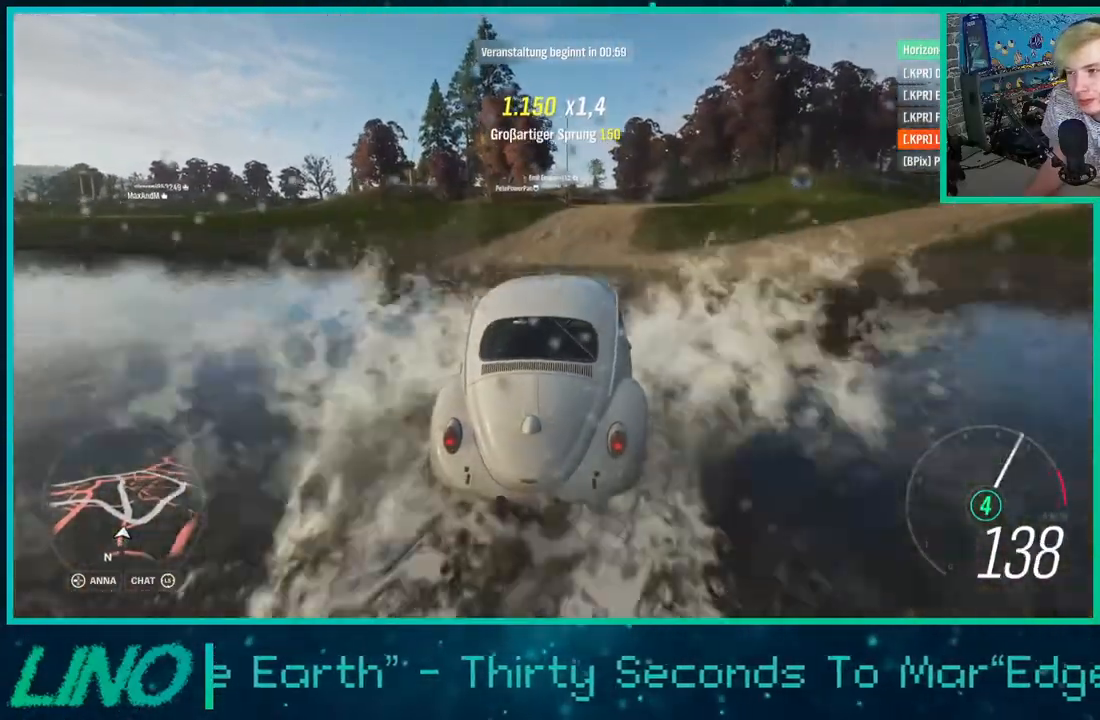
{"buttons": ["R2"], "left_stick": "center", "right_stick": "up", "events": []}
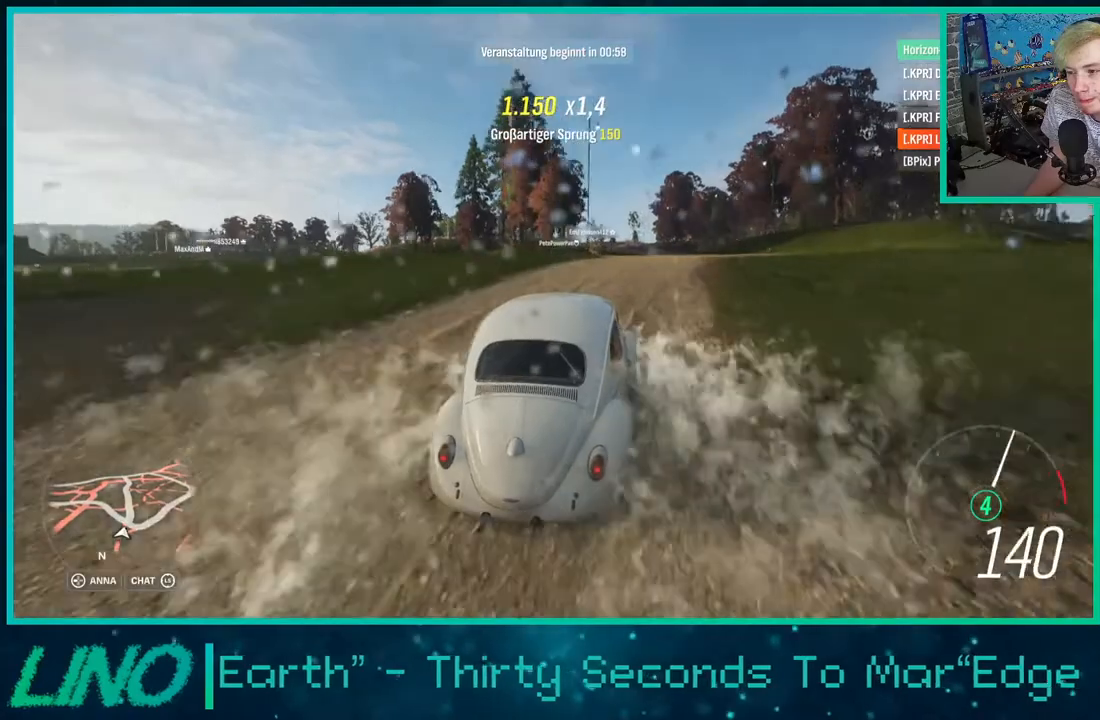
{"buttons": ["R2"], "left_stick": "right", "right_stick": "up", "events": [[483, "left_stick", "right"]]}
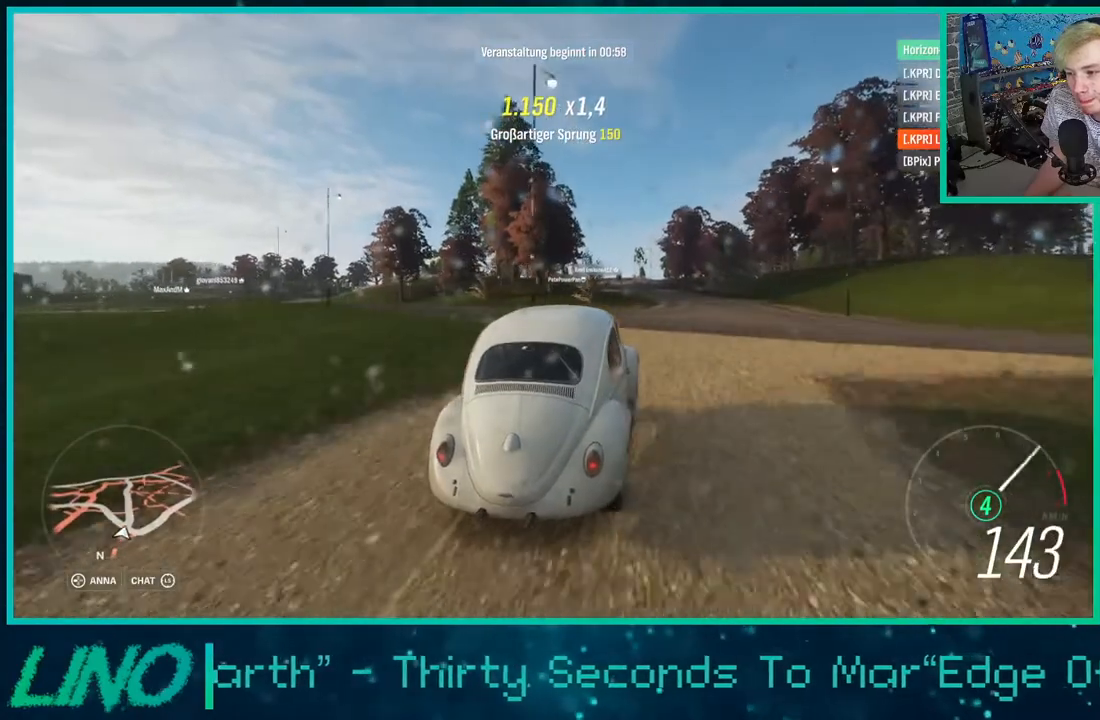
{"buttons": ["R2"], "left_stick": "center", "right_stick": "up", "events": [[267, "left_stick", "center"]]}
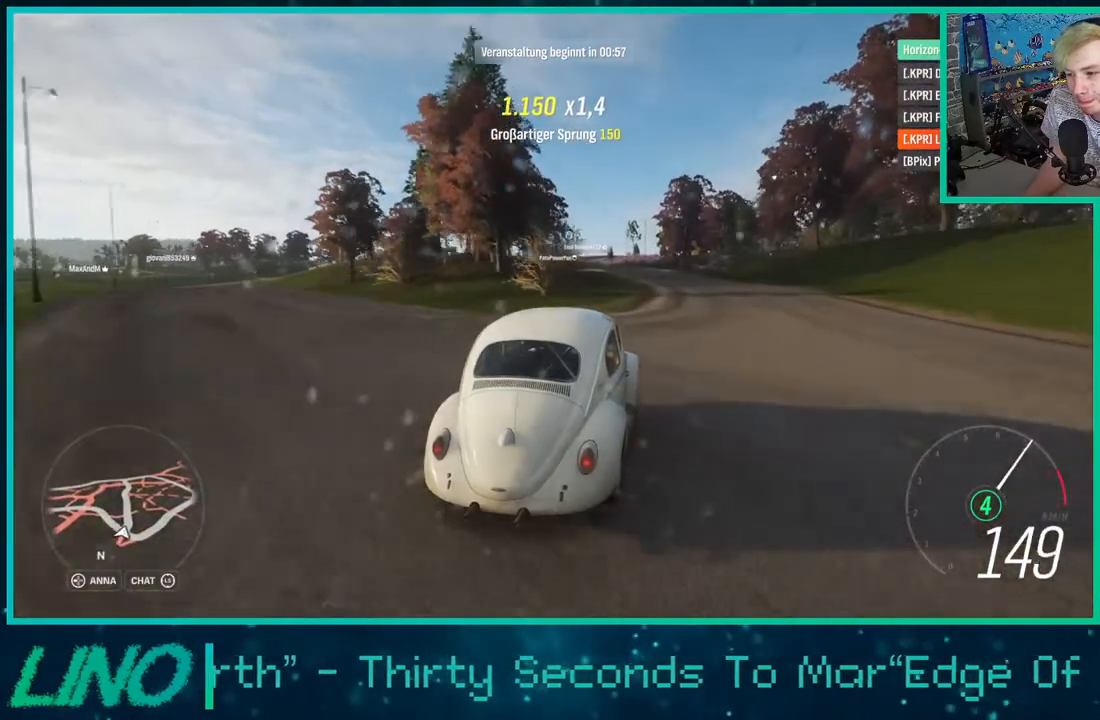
{"buttons": ["R2"], "left_stick": "down-left", "right_stick": "center", "events": [[283, "right_stick", "center"], [417, "left_stick", "down-left"]]}
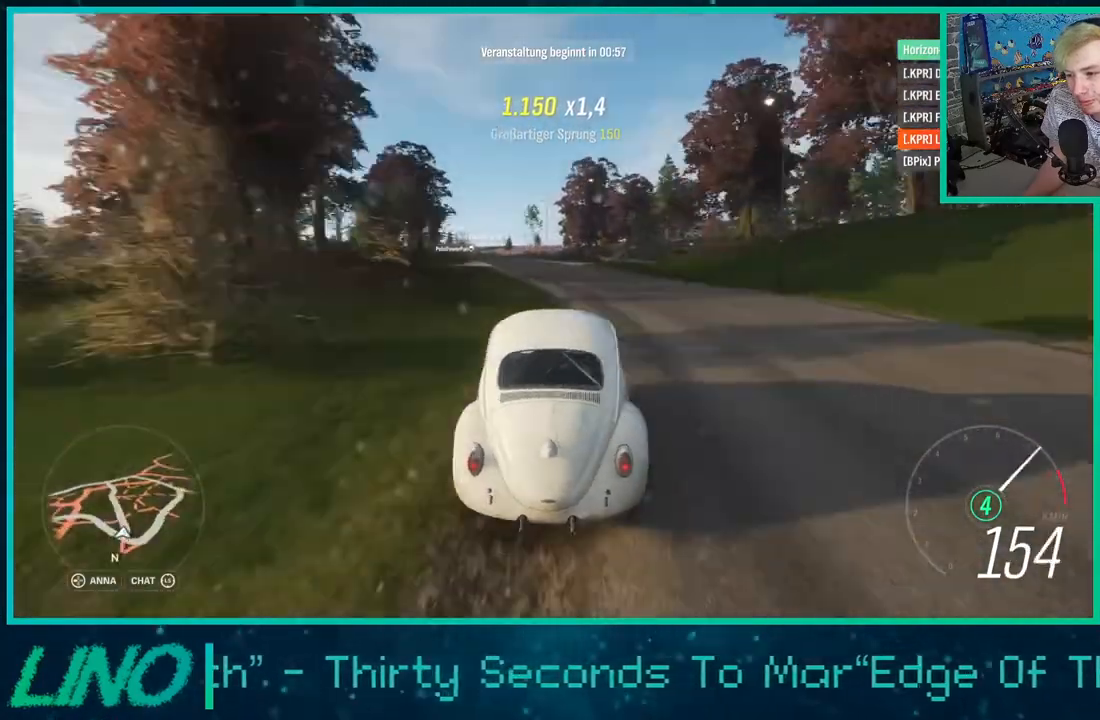
{"buttons": ["R2"], "left_stick": "right", "right_stick": "center", "events": [[367, "left_stick", "center"], [467, "left_stick", "right"]]}
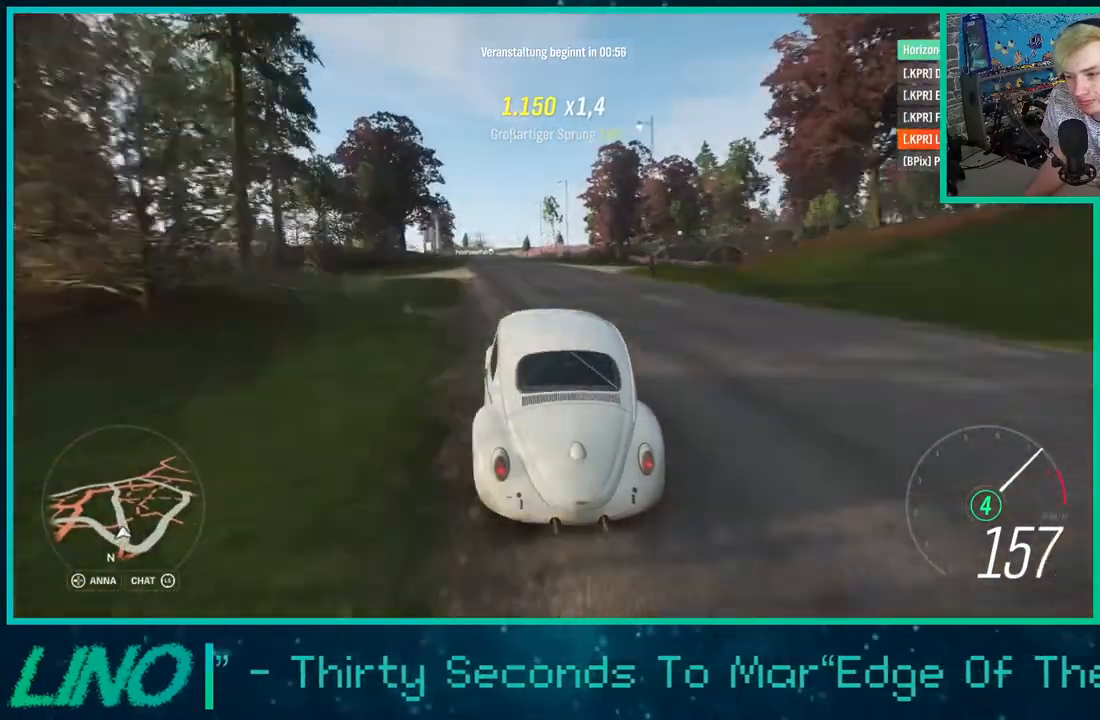
{"buttons": ["R2"], "left_stick": "down-left", "right_stick": "center", "events": [[117, "left_stick", "center"], [350, "left_stick", "down-left"]]}
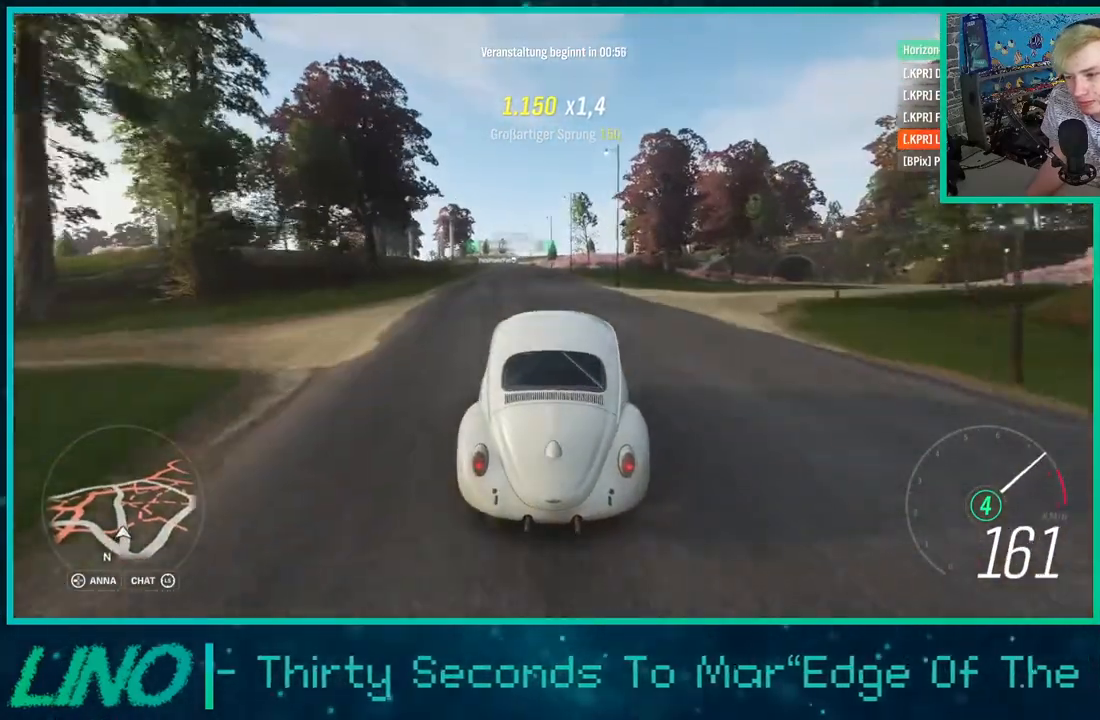
{"buttons": ["R2"], "left_stick": "down-left", "right_stick": "center", "events": [[33, "left_stick", "left"], [233, "left_stick", "down-left"], [283, "X", "down"], [433, "X", "up"]]}
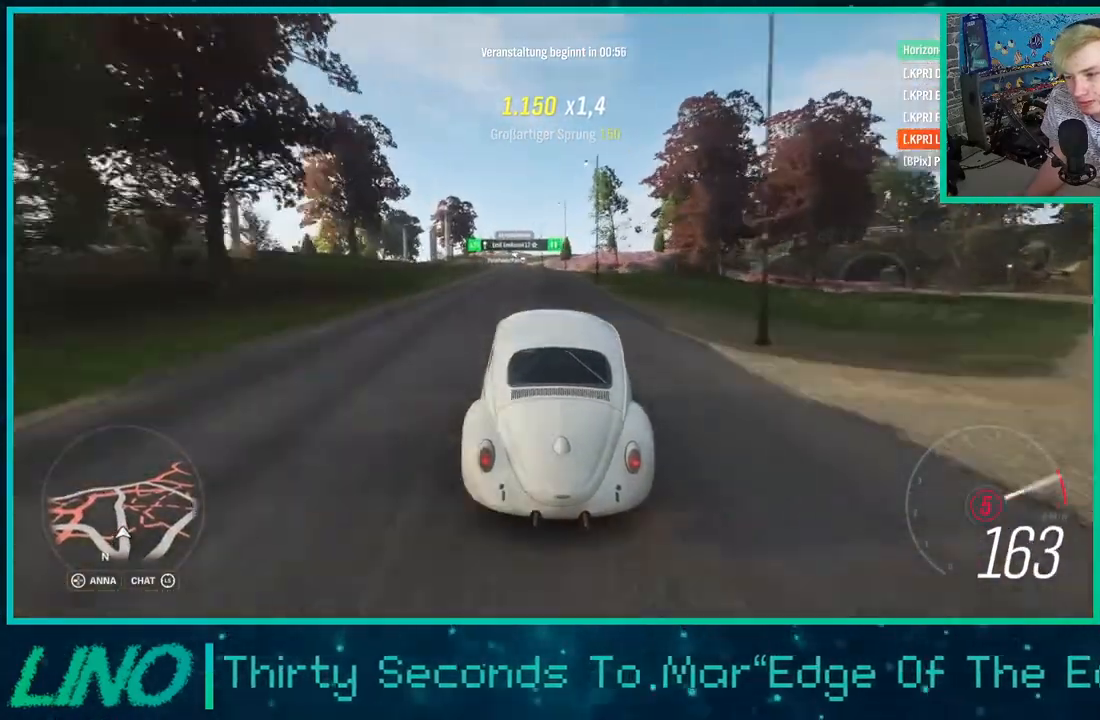
{"buttons": ["X", "L2"], "left_stick": "center", "right_stick": "center", "events": [[233, "left_stick", "center"], [367, "L2", "down"], [417, "X", "down"], [467, "R2", "up"]]}